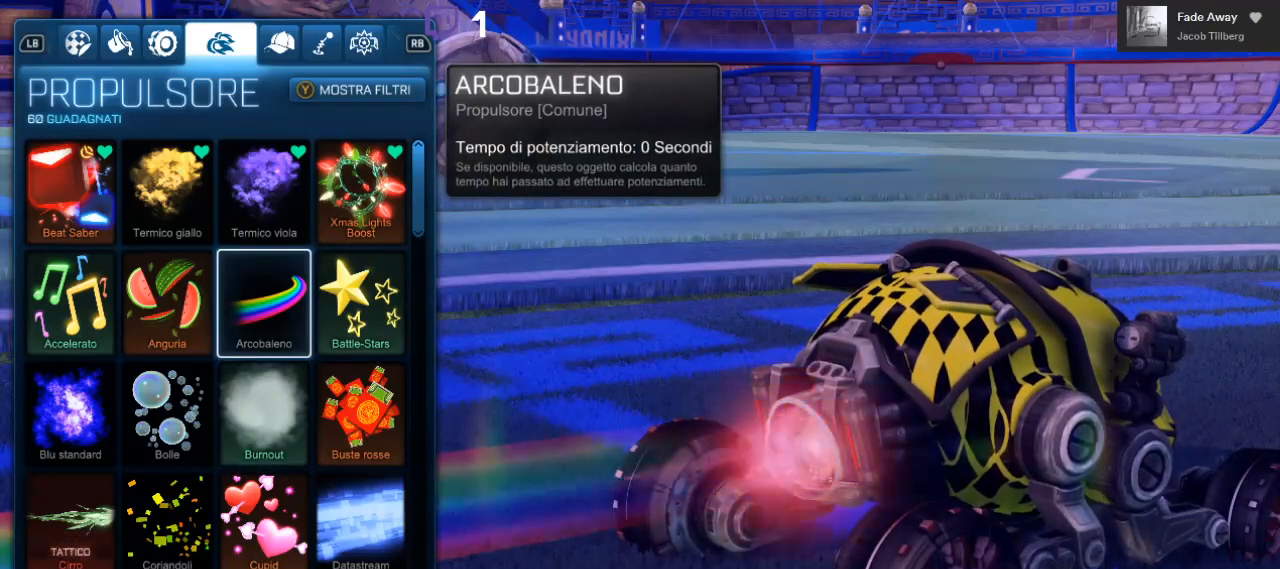
Gameplay with a controller (Xbox layout); each line is a JSON object with the inputs held at the frame after it. "events" lists button and stick changes between this image and that frame as [ms after this image, input, new state], when the widget could be followed in between. Not read: R3.
{"buttons": ["DPAD_DOWN"], "left_stick": "center", "right_stick": "center", "events": [[383, "DPAD_DOWN", "down"]]}
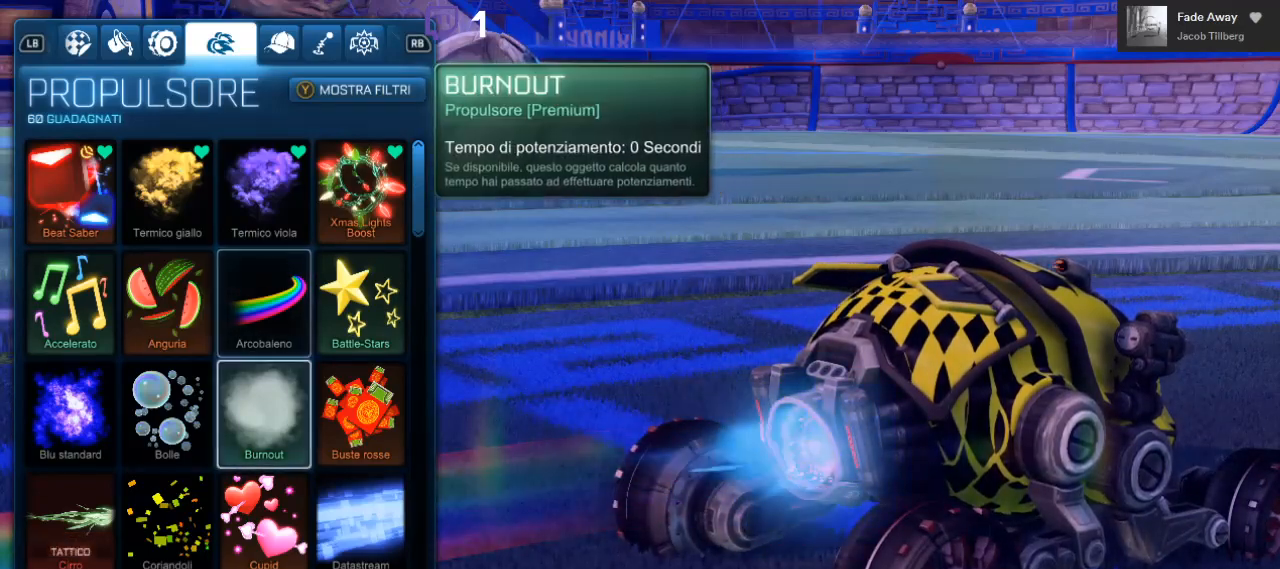
{"buttons": [], "left_stick": "center", "right_stick": "center", "events": [[33, "DPAD_DOWN", "up"]]}
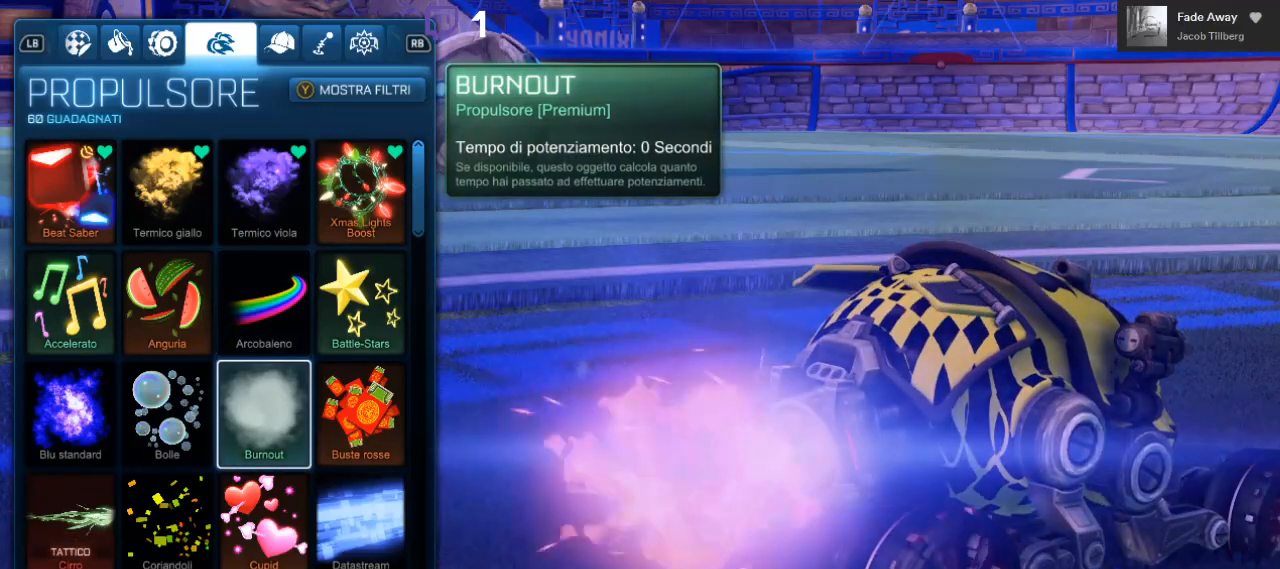
{"buttons": [], "left_stick": "center", "right_stick": "center", "events": []}
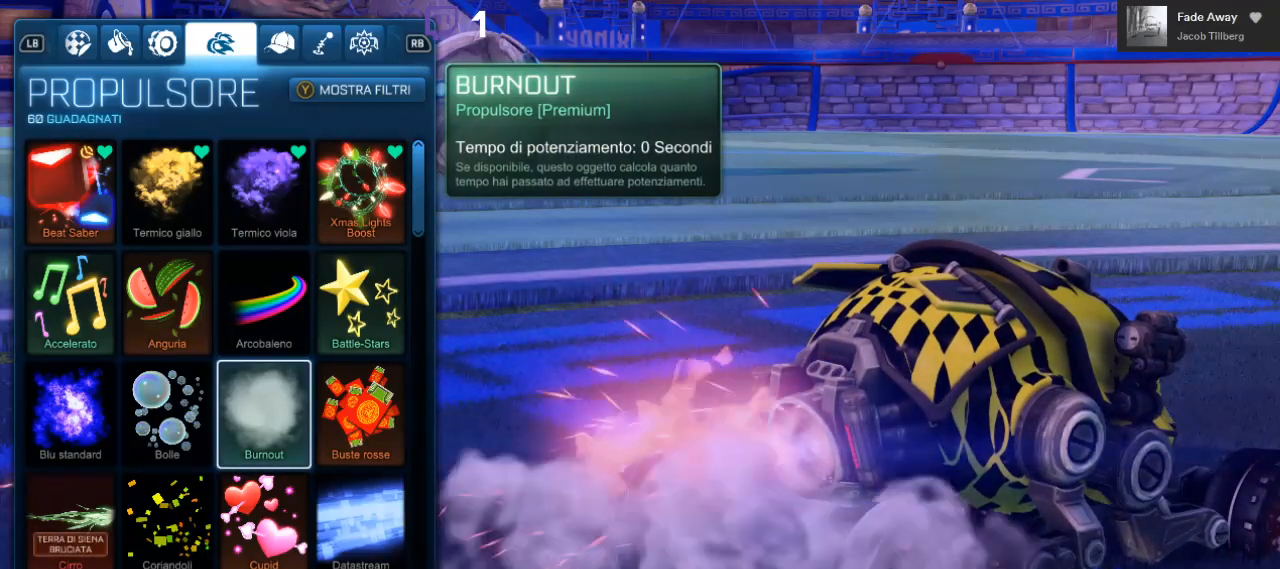
{"buttons": [], "left_stick": "center", "right_stick": "center", "events": []}
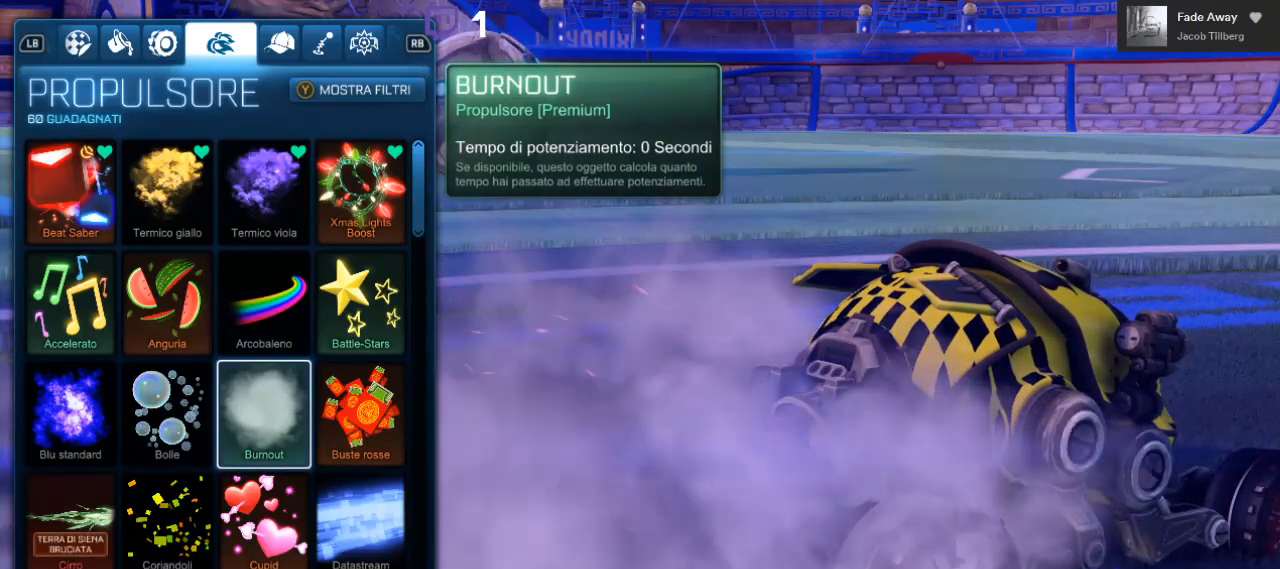
{"buttons": [], "left_stick": "center", "right_stick": "center", "events": []}
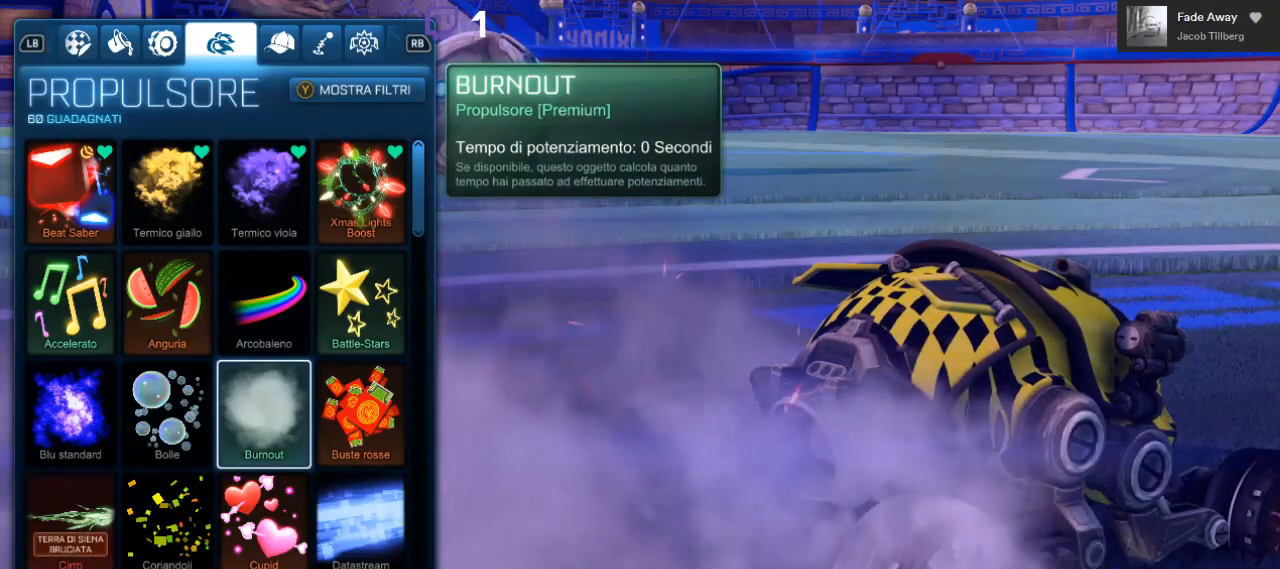
{"buttons": [], "left_stick": "center", "right_stick": "right", "events": [[183, "right_stick", "right"]]}
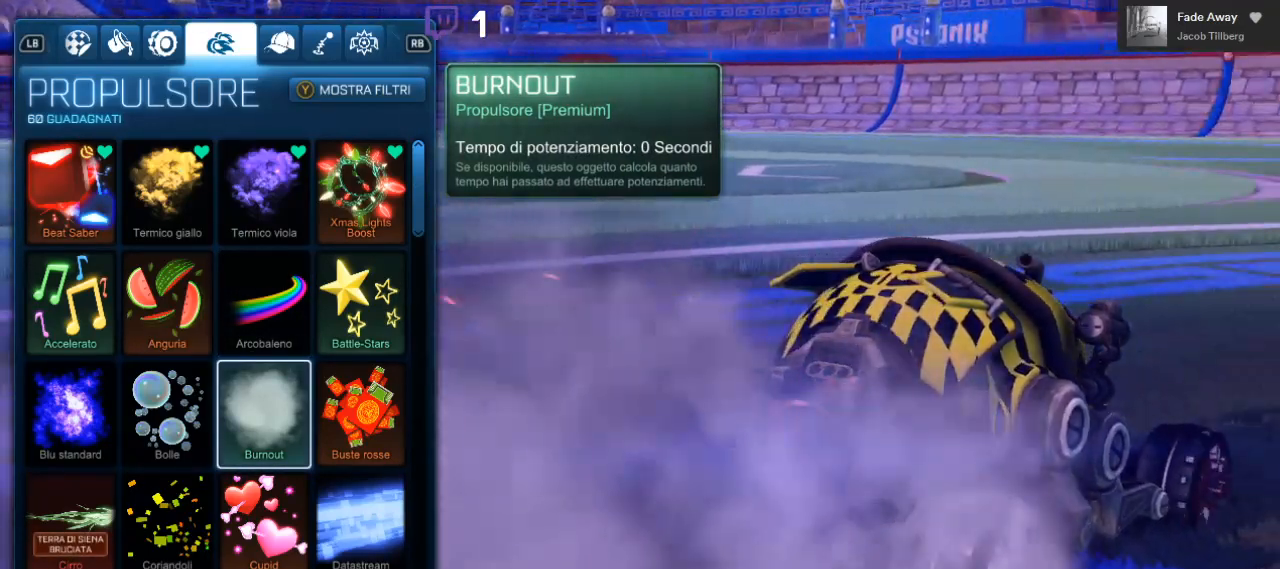
{"buttons": [], "left_stick": "center", "right_stick": "right", "events": []}
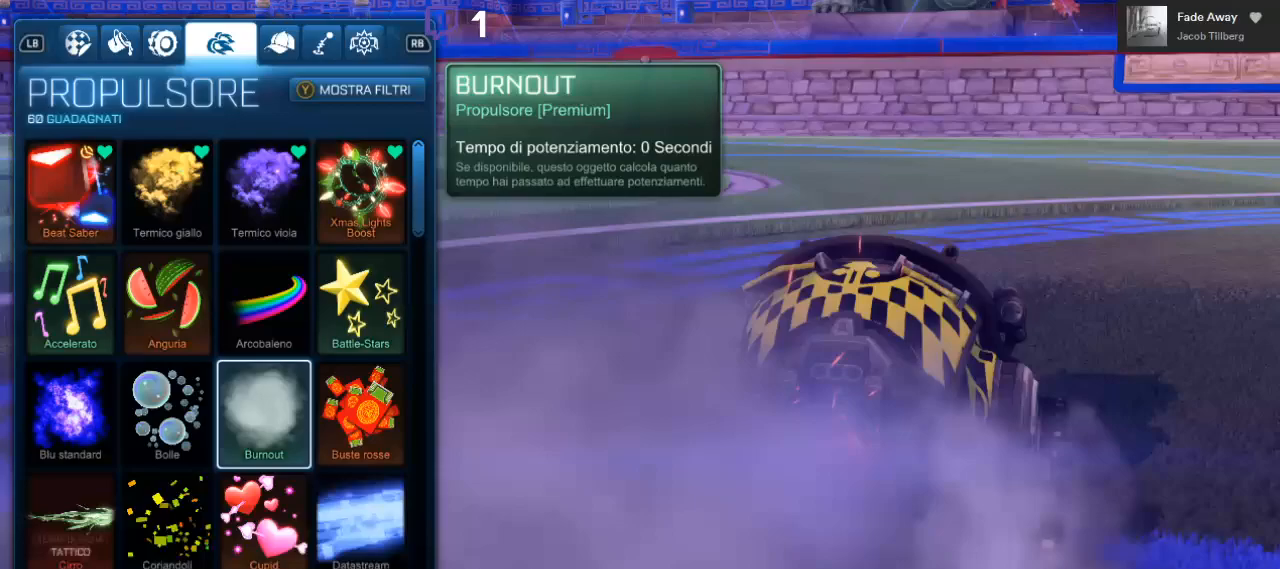
{"buttons": [], "left_stick": "center", "right_stick": "right", "events": []}
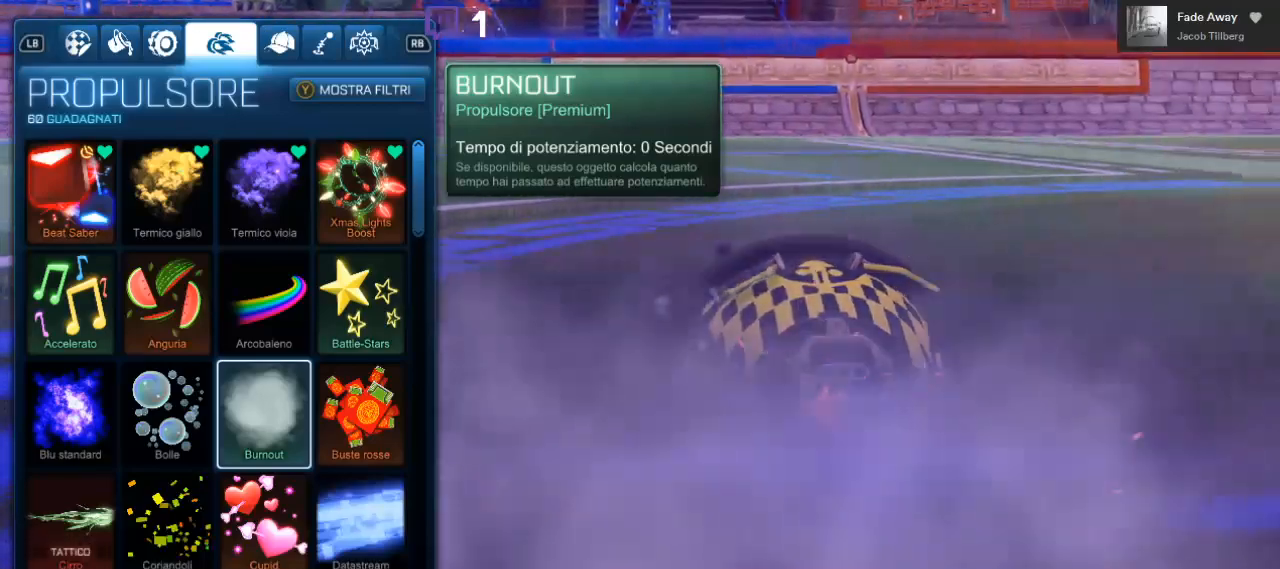
{"buttons": [], "left_stick": "center", "right_stick": "right", "events": []}
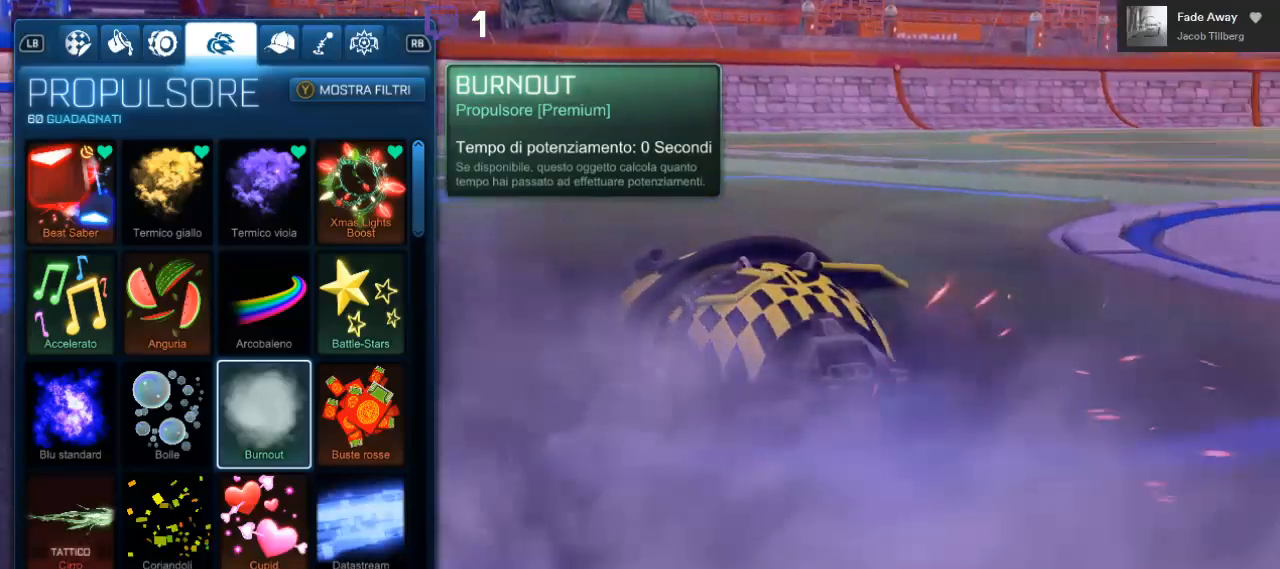
{"buttons": [], "left_stick": "center", "right_stick": "right", "events": []}
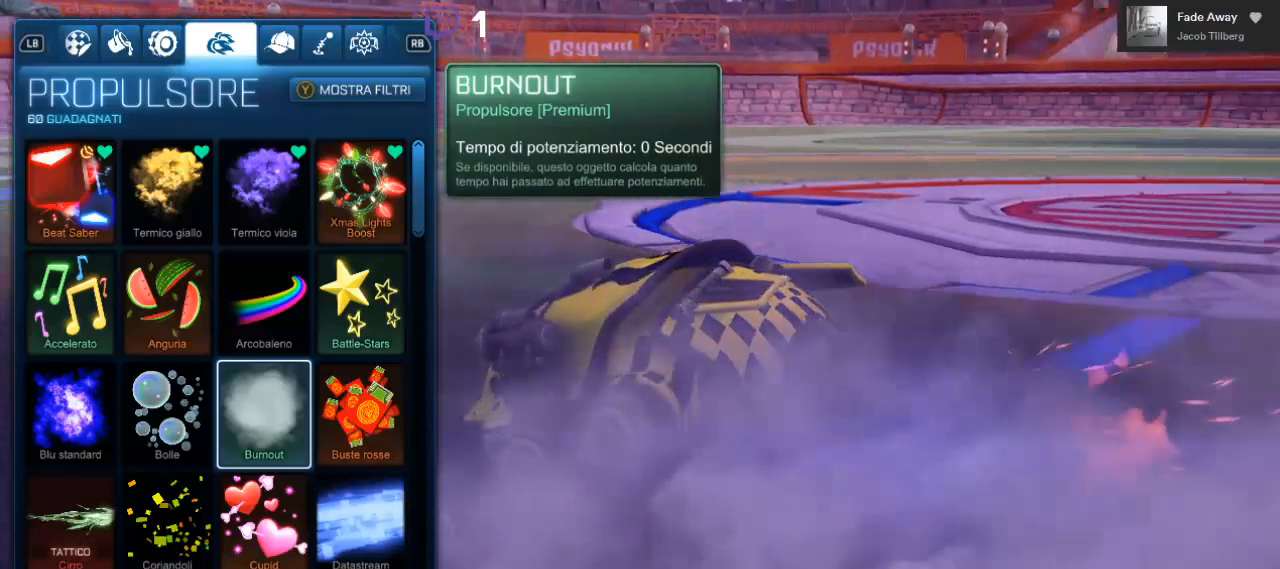
{"buttons": [], "left_stick": "center", "right_stick": "right", "events": []}
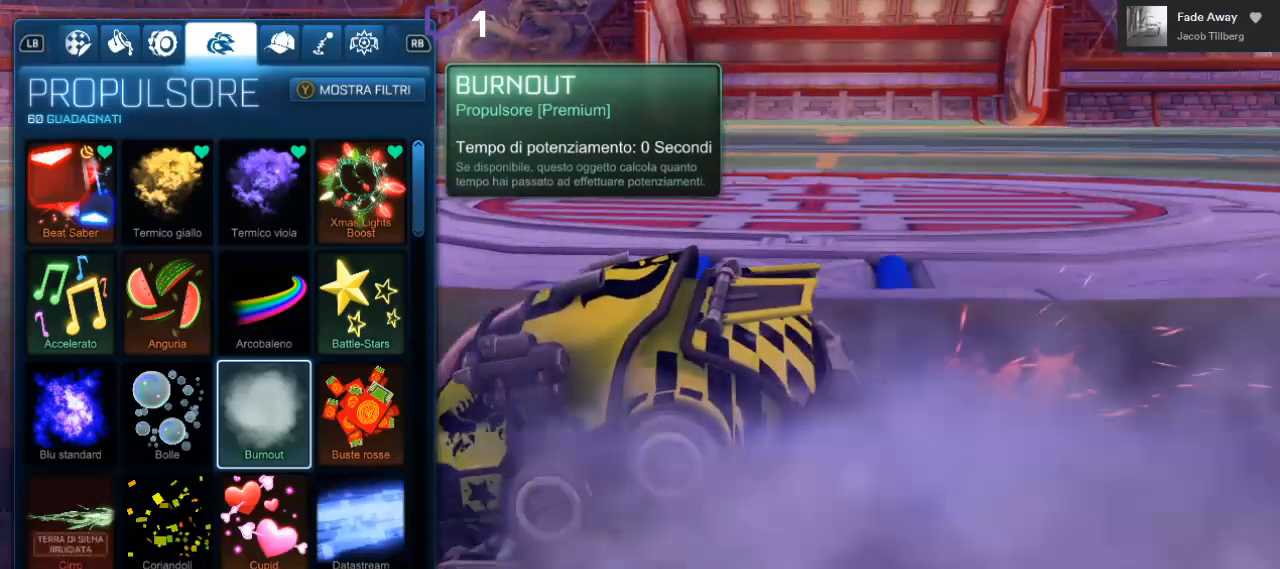
{"buttons": [], "left_stick": "center", "right_stick": "right", "events": []}
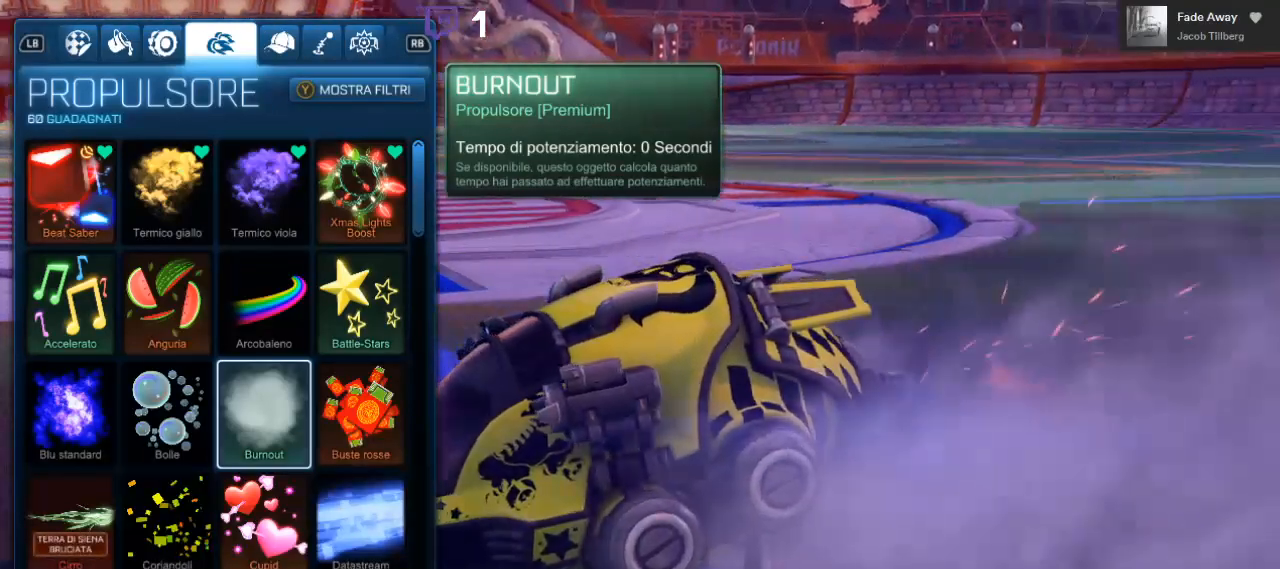
{"buttons": [], "left_stick": "center", "right_stick": "center", "events": [[350, "right_stick", "center"]]}
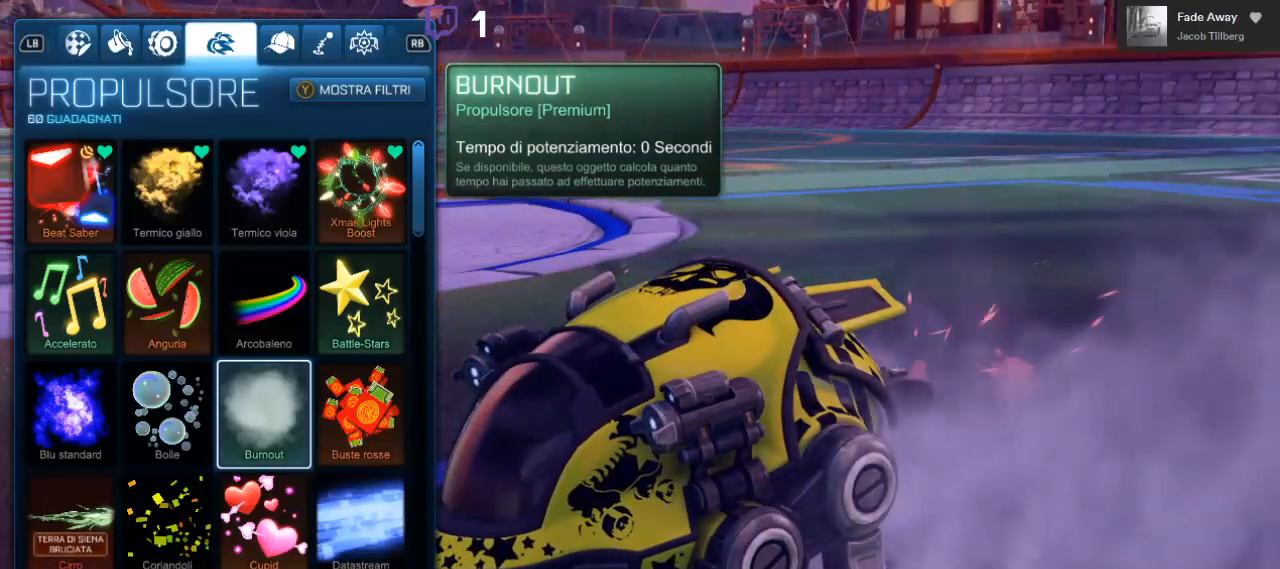
{"buttons": [], "left_stick": "center", "right_stick": "center", "events": []}
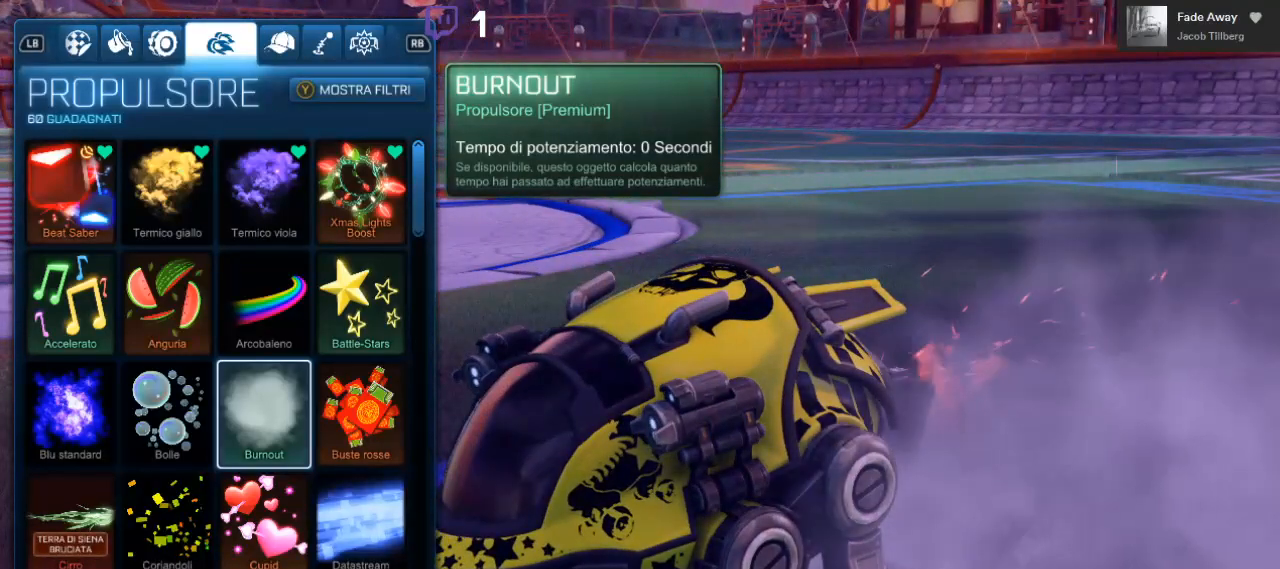
{"buttons": [], "left_stick": "center", "right_stick": "center", "events": []}
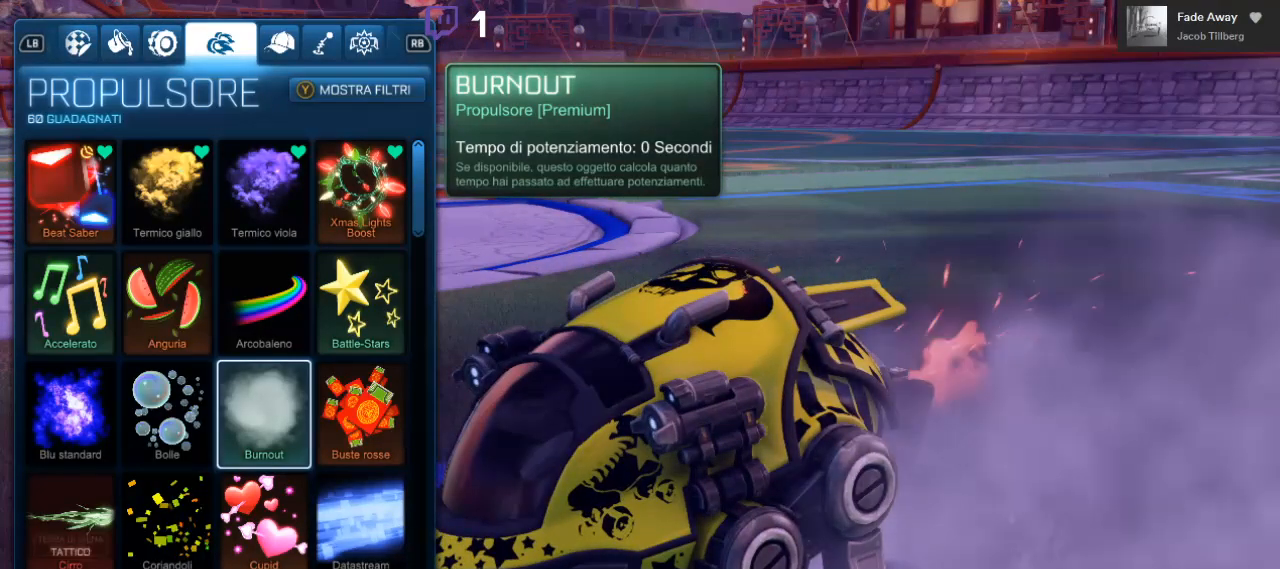
{"buttons": [], "left_stick": "center", "right_stick": "center", "events": [[183, "DPAD_UP", "down"], [317, "DPAD_UP", "up"]]}
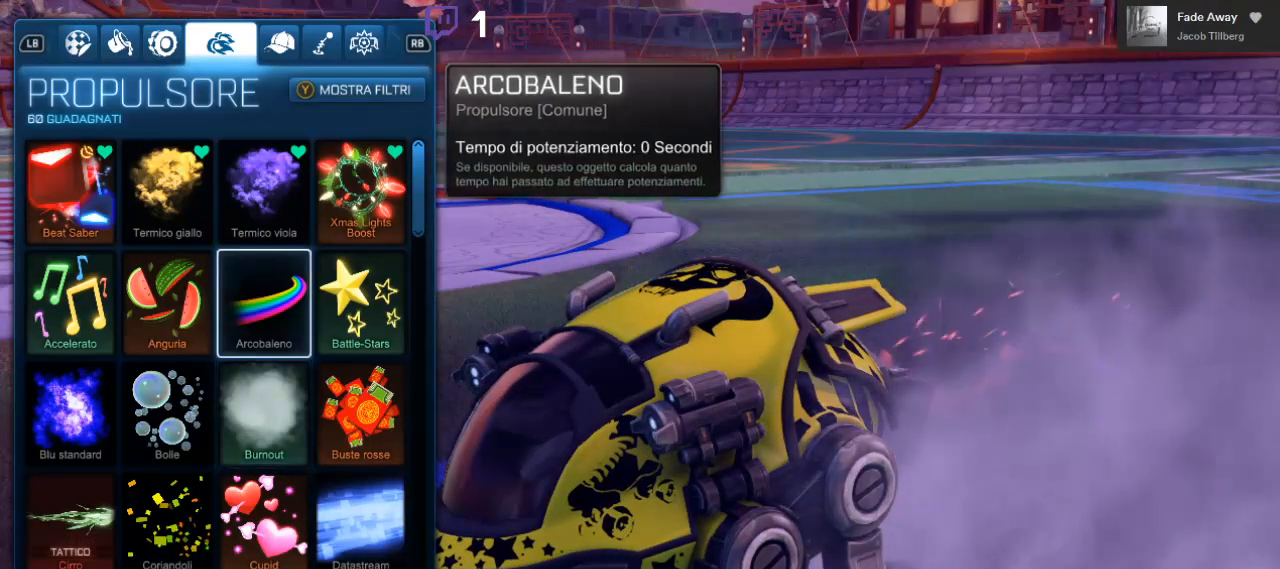
{"buttons": [], "left_stick": "center", "right_stick": "center", "events": [[183, "DPAD_LEFT", "down"], [333, "DPAD_LEFT", "up"]]}
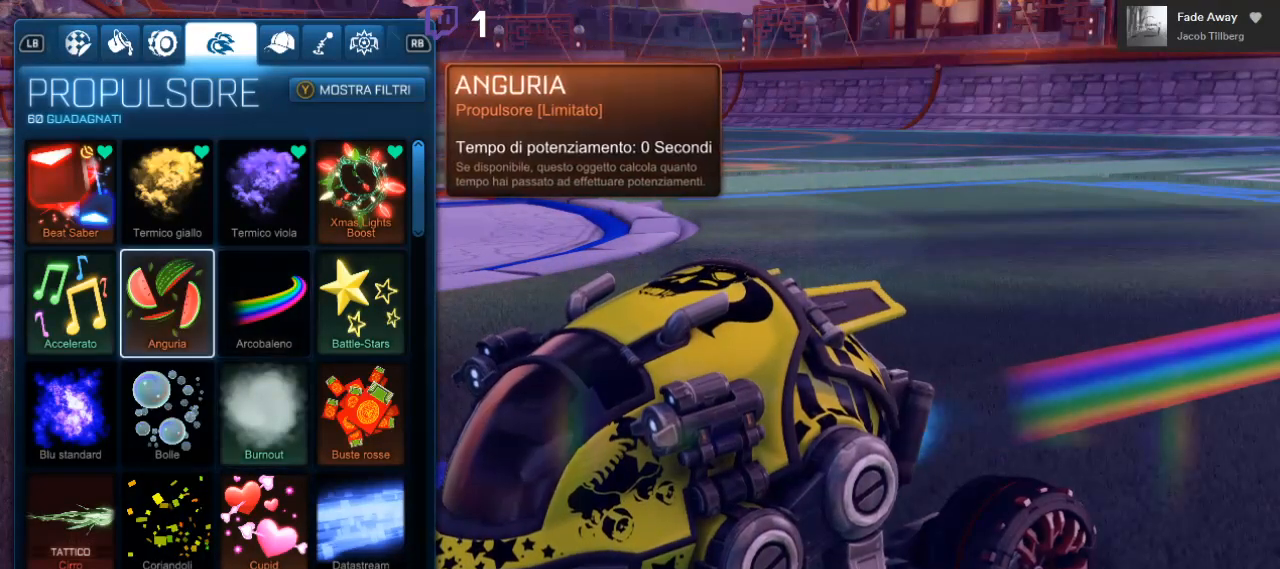
{"buttons": [], "left_stick": "center", "right_stick": "center", "events": []}
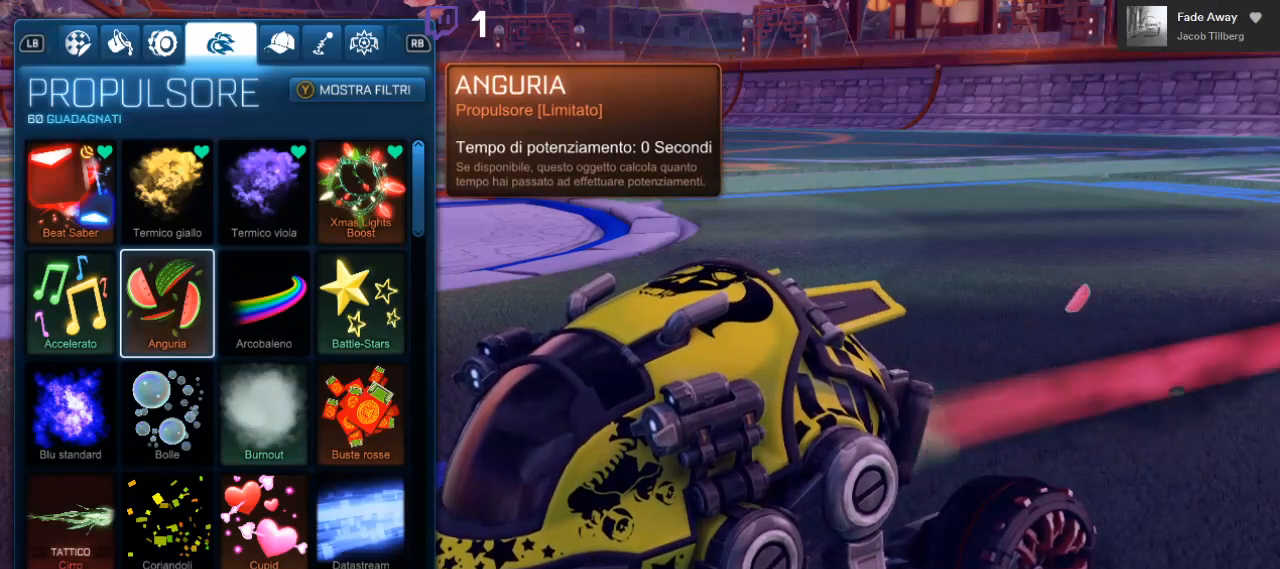
{"buttons": [], "left_stick": "center", "right_stick": "center", "events": []}
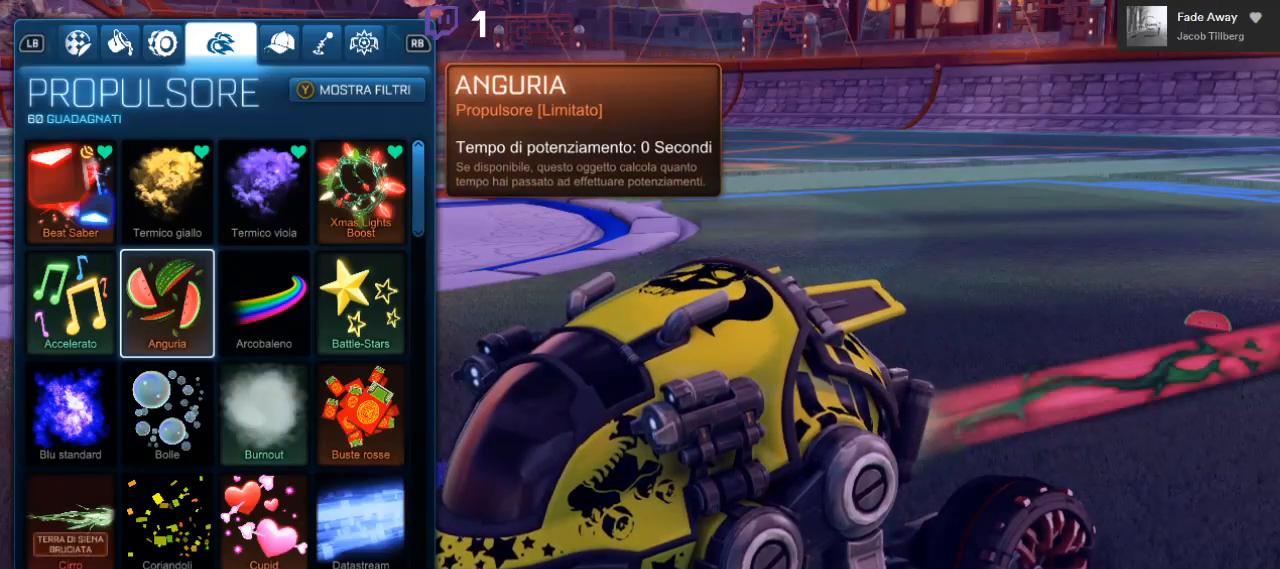
{"buttons": [], "left_stick": "center", "right_stick": "center", "events": [[83, "DPAD_LEFT", "down"], [217, "DPAD_LEFT", "up"]]}
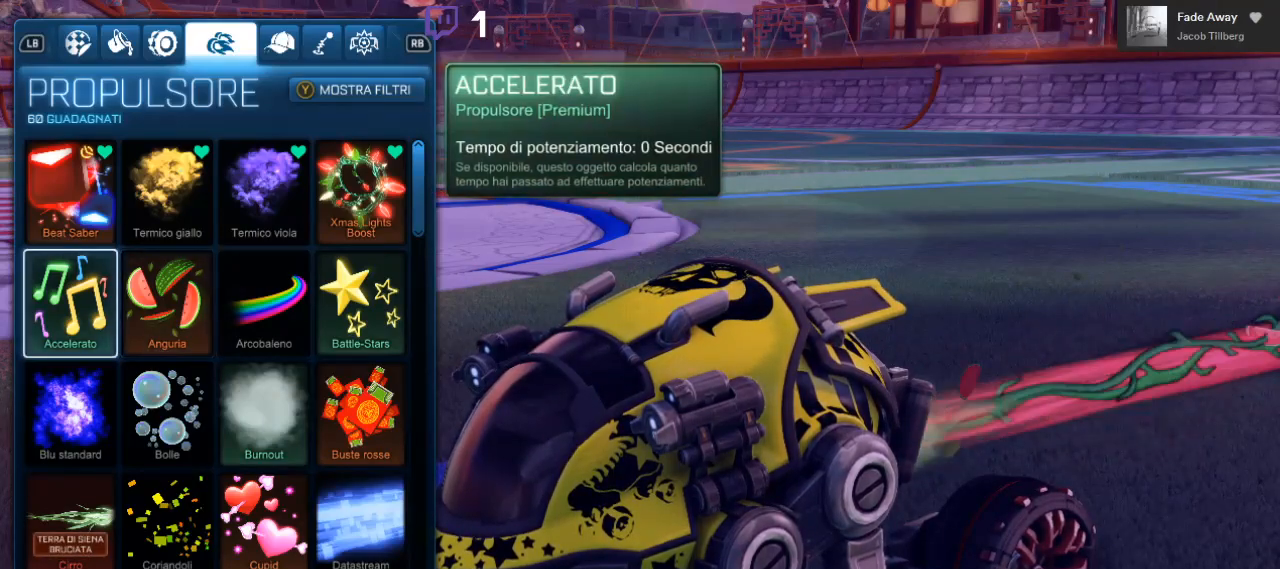
{"buttons": [], "left_stick": "center", "right_stick": "center", "events": [[67, "DPAD_UP", "down"], [200, "DPAD_UP", "up"]]}
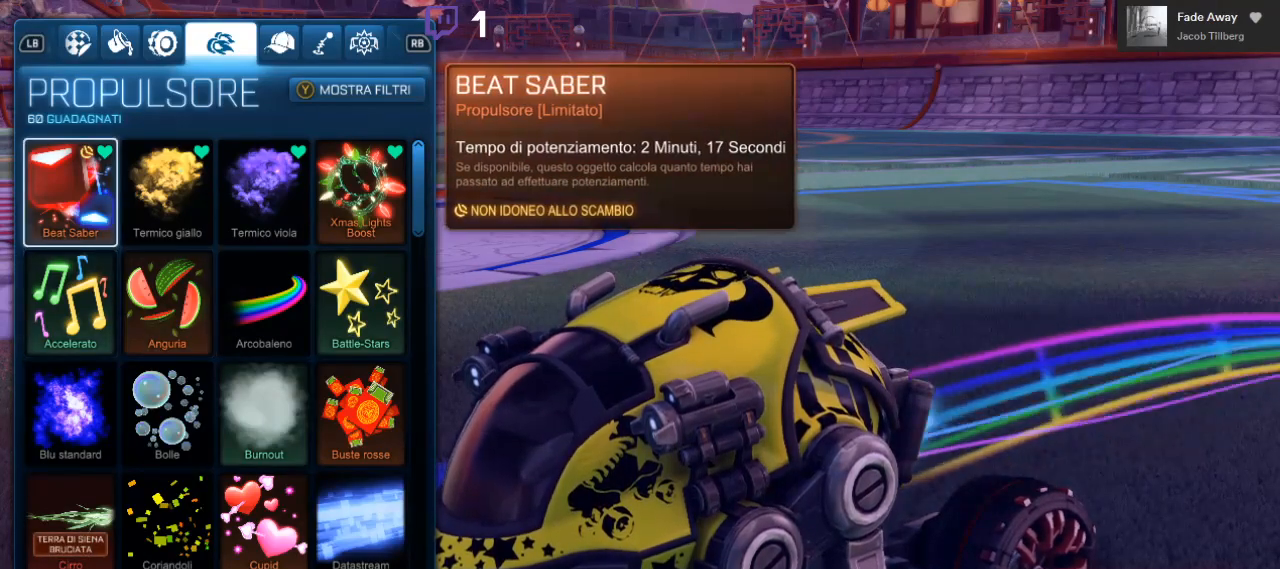
{"buttons": [], "left_stick": "center", "right_stick": "center", "events": []}
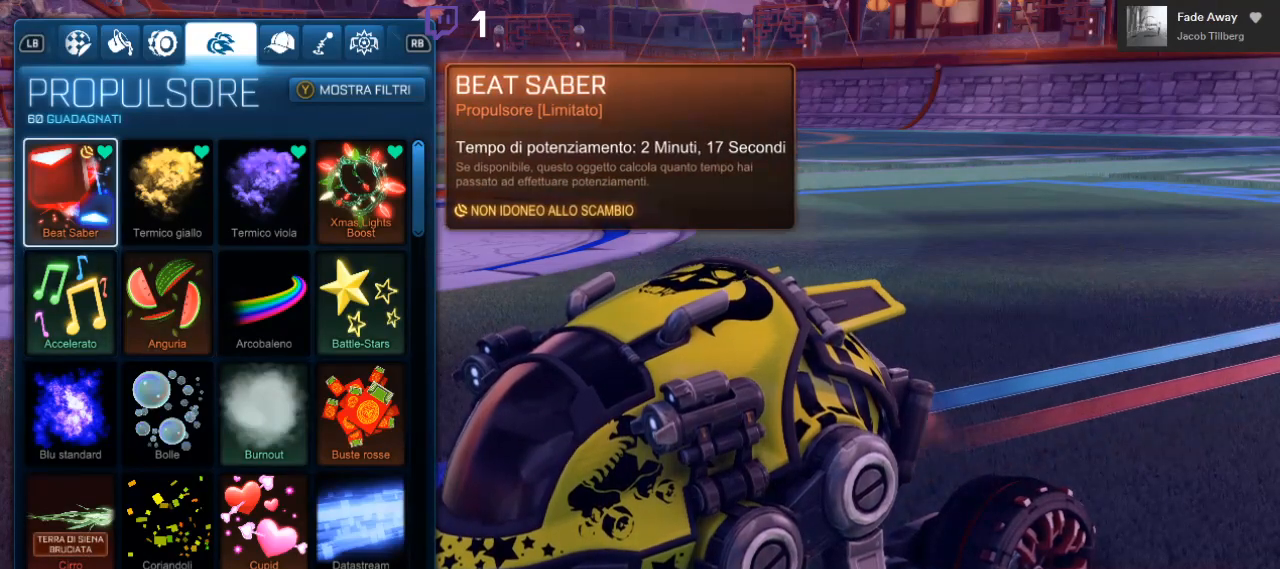
{"buttons": [], "left_stick": "center", "right_stick": "center", "events": [[183, "DPAD_RIGHT", "down"], [350, "DPAD_RIGHT", "up"]]}
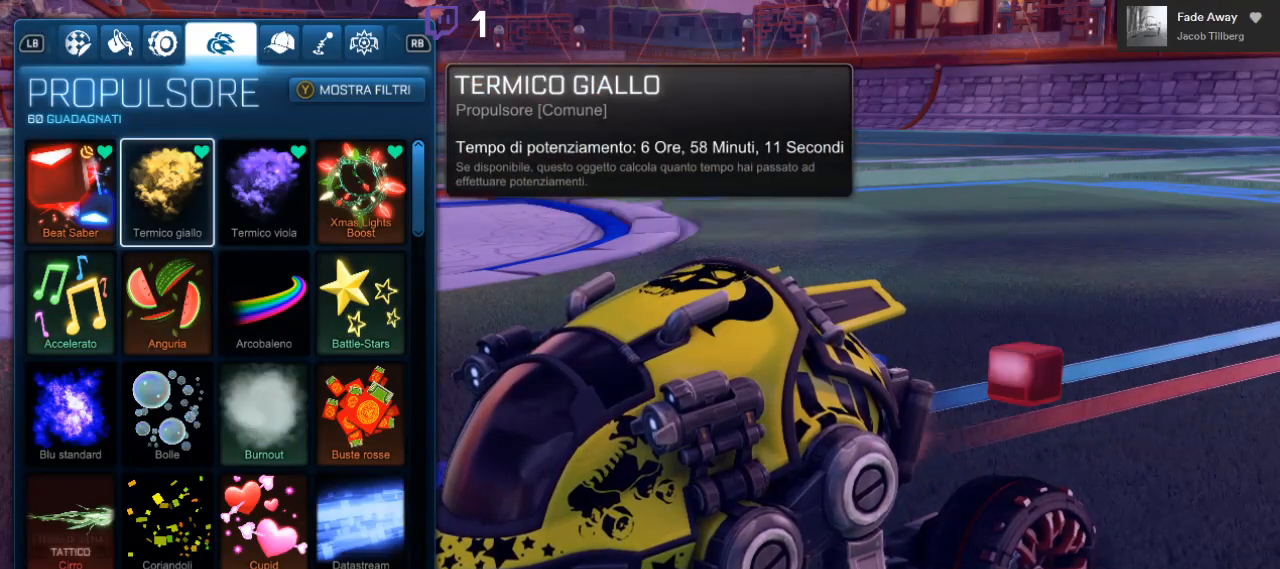
{"buttons": [], "left_stick": "center", "right_stick": "center", "events": []}
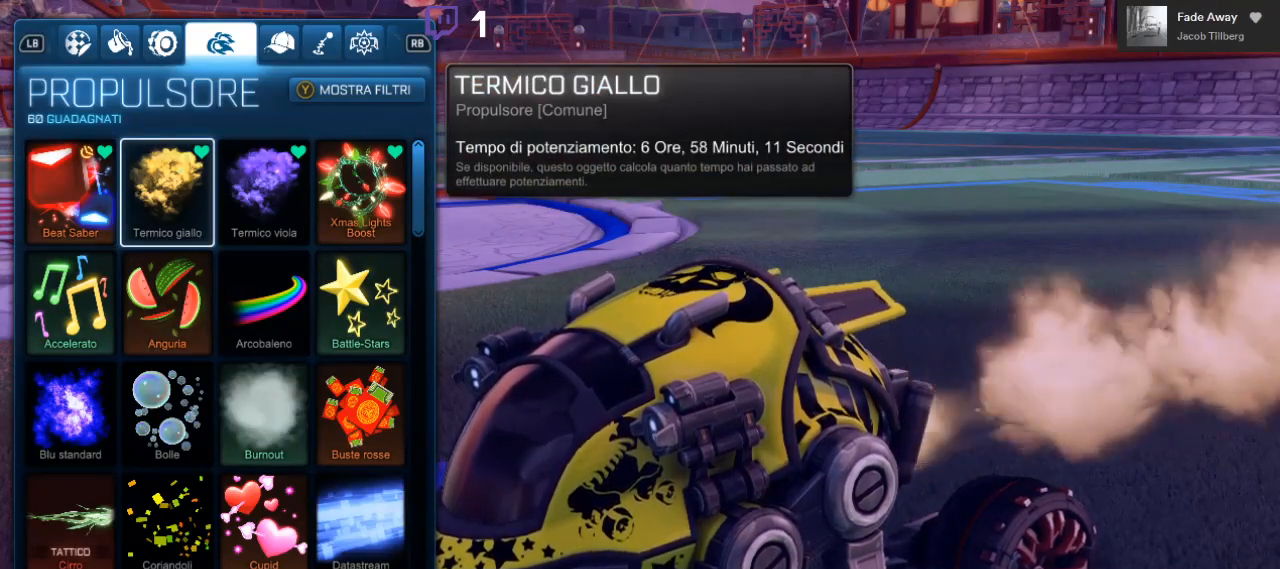
{"buttons": [], "left_stick": "center", "right_stick": "center", "events": [[100, "DPAD_RIGHT", "down"], [250, "DPAD_RIGHT", "up"]]}
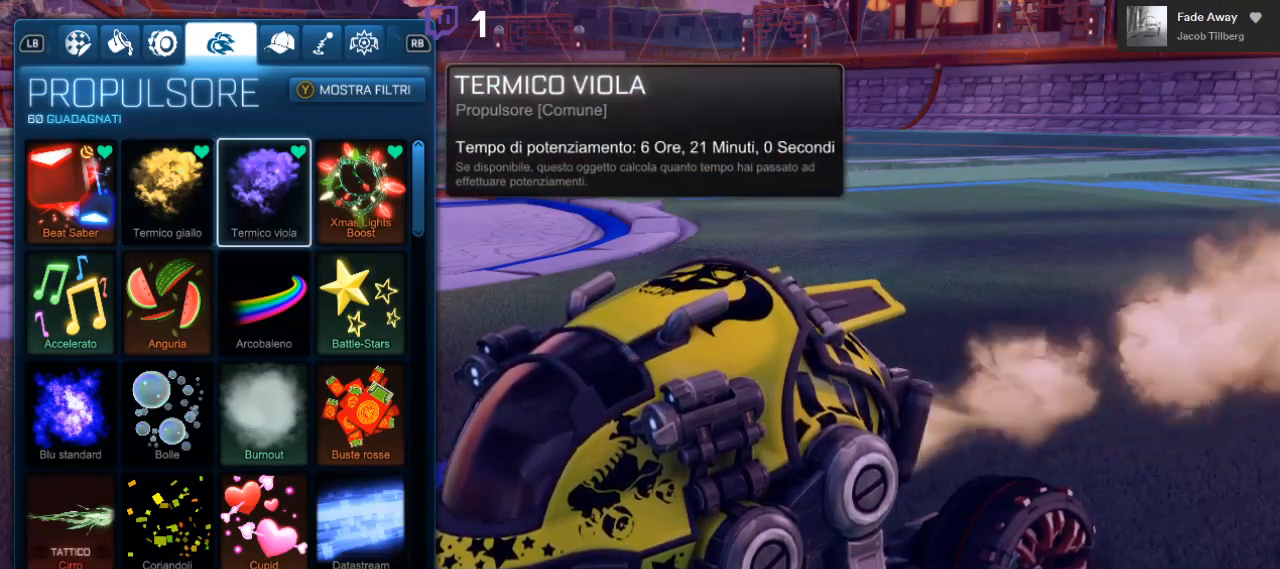
{"buttons": [], "left_stick": "center", "right_stick": "center", "events": [[317, "DPAD_LEFT", "down"], [433, "DPAD_LEFT", "up"]]}
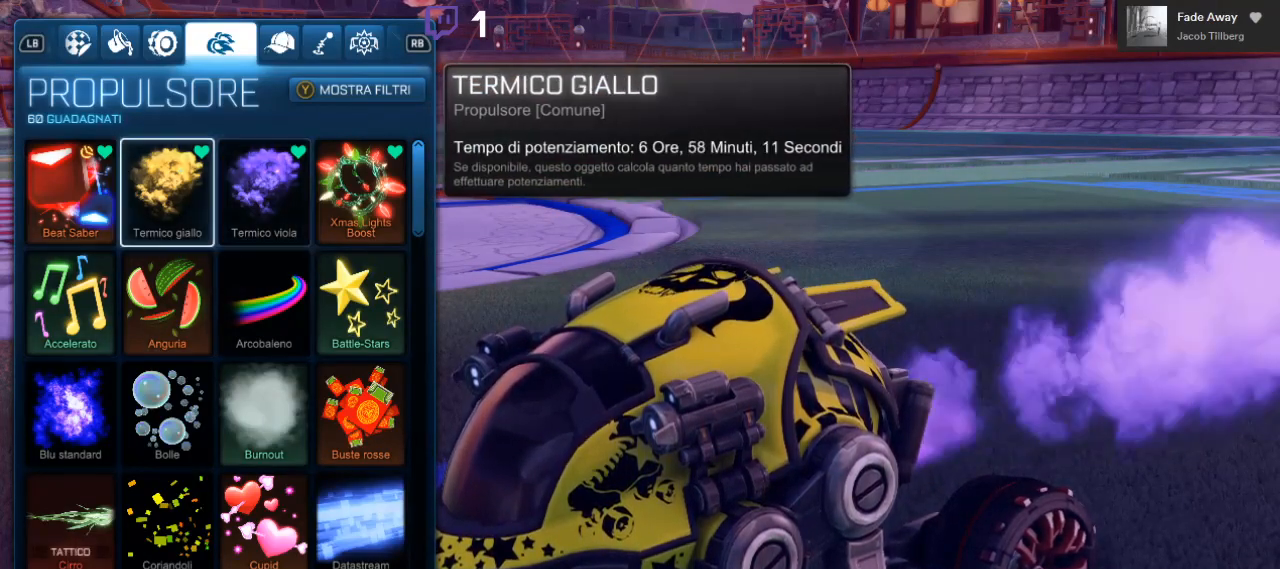
{"buttons": [], "left_stick": "center", "right_stick": "center", "events": []}
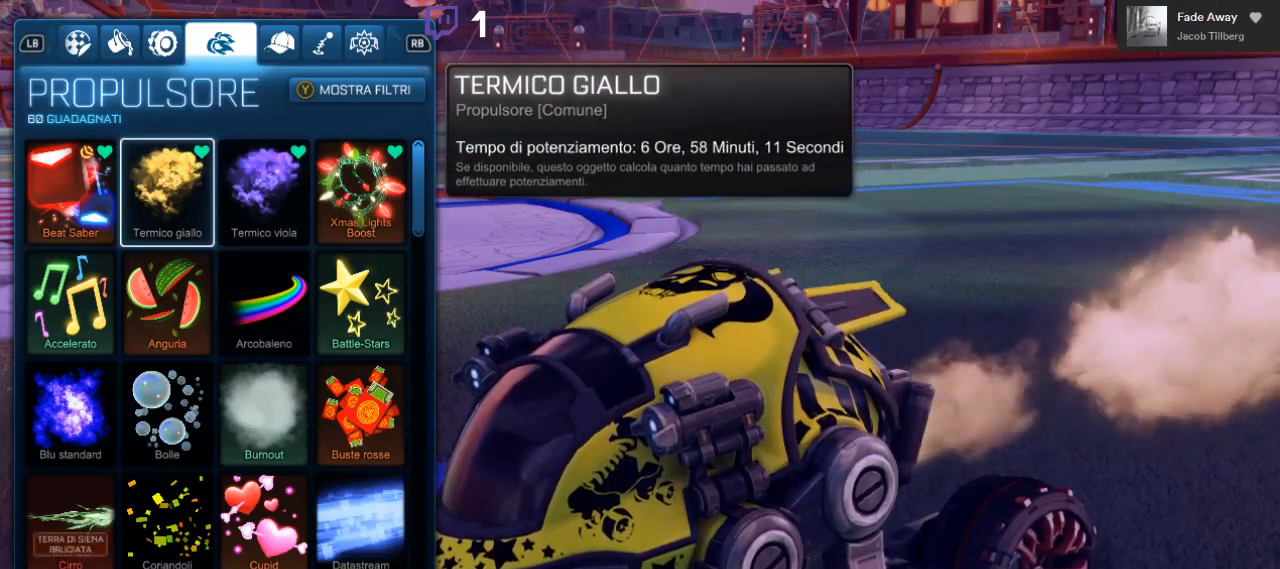
{"buttons": [], "left_stick": "center", "right_stick": "center", "events": []}
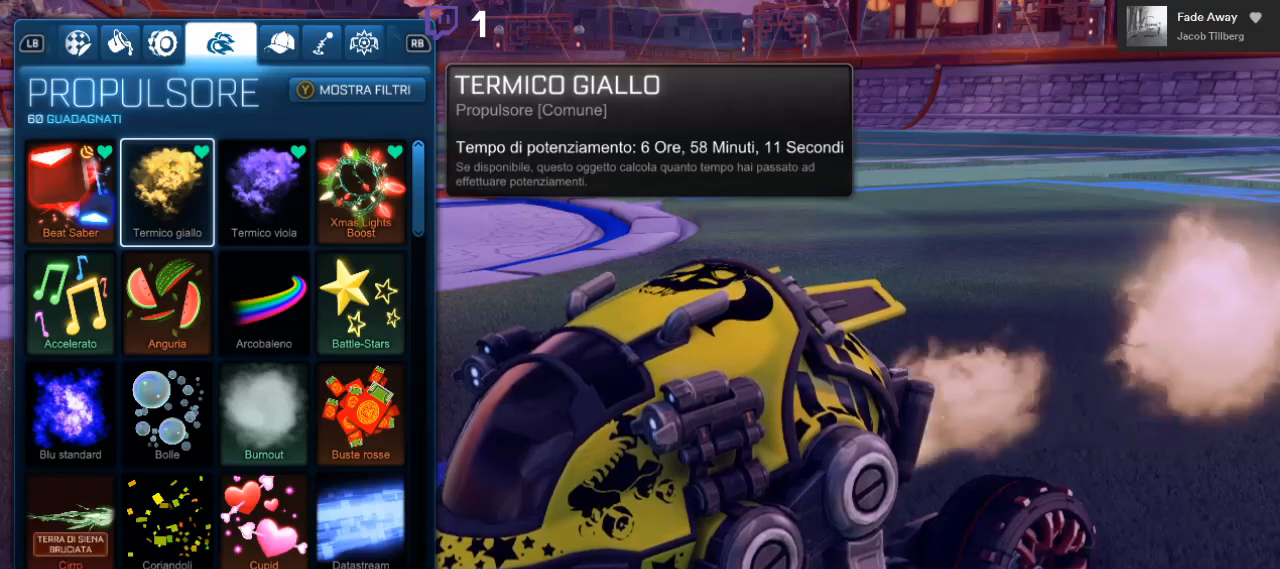
{"buttons": [], "left_stick": "center", "right_stick": "center", "events": []}